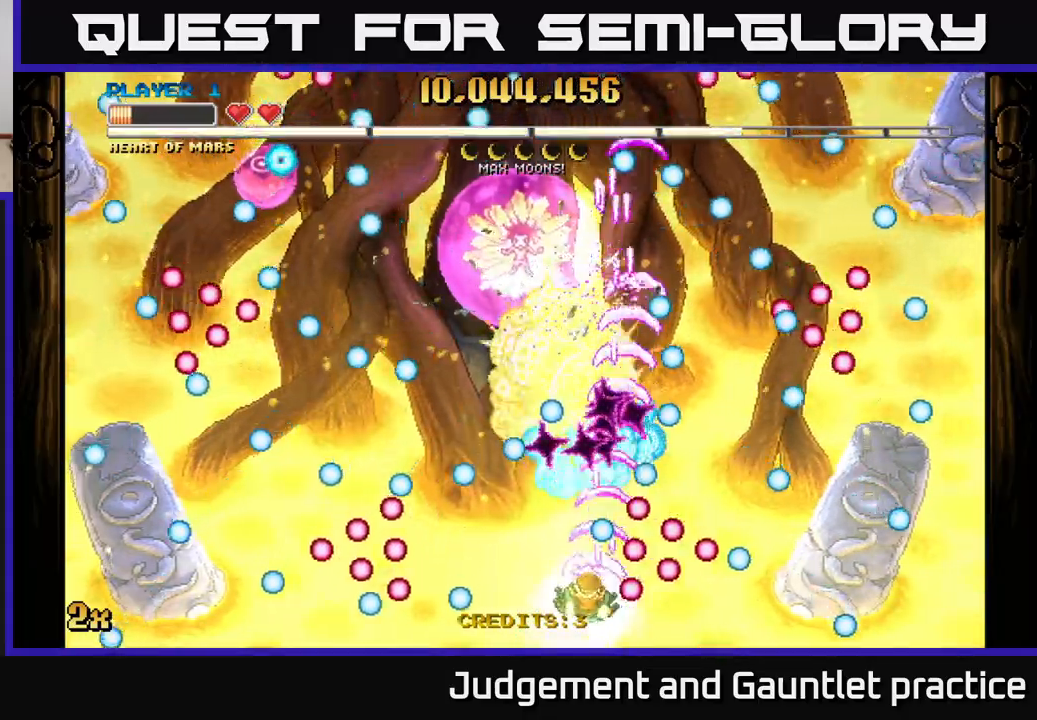
Gameplay with a controller (Xbox layout); each line is a JSON object with the inputs held at the frame after it. "events" lists button and stick changes between this image and that frame as [ms after this image, input, new state], when the widget could be followed in between. Not read: right_stick.
{"buttons": ["A"], "left_stick": "right", "events": [[183, "left_stick", "up"], [300, "left_stick", "right"]]}
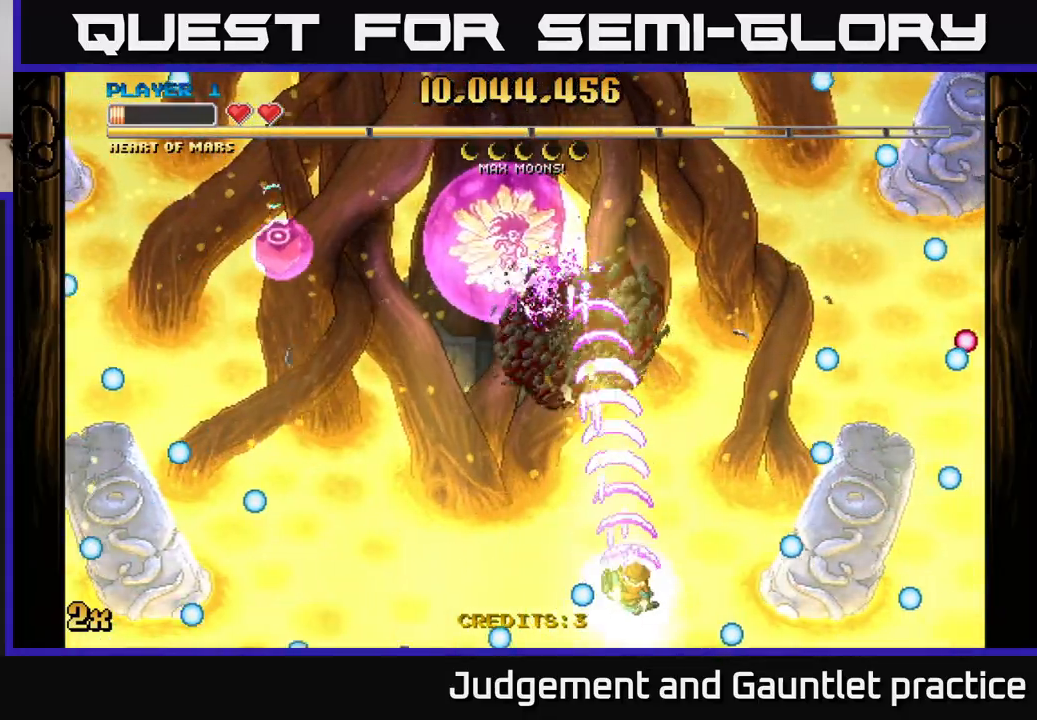
{"buttons": ["A"], "left_stick": "right", "events": []}
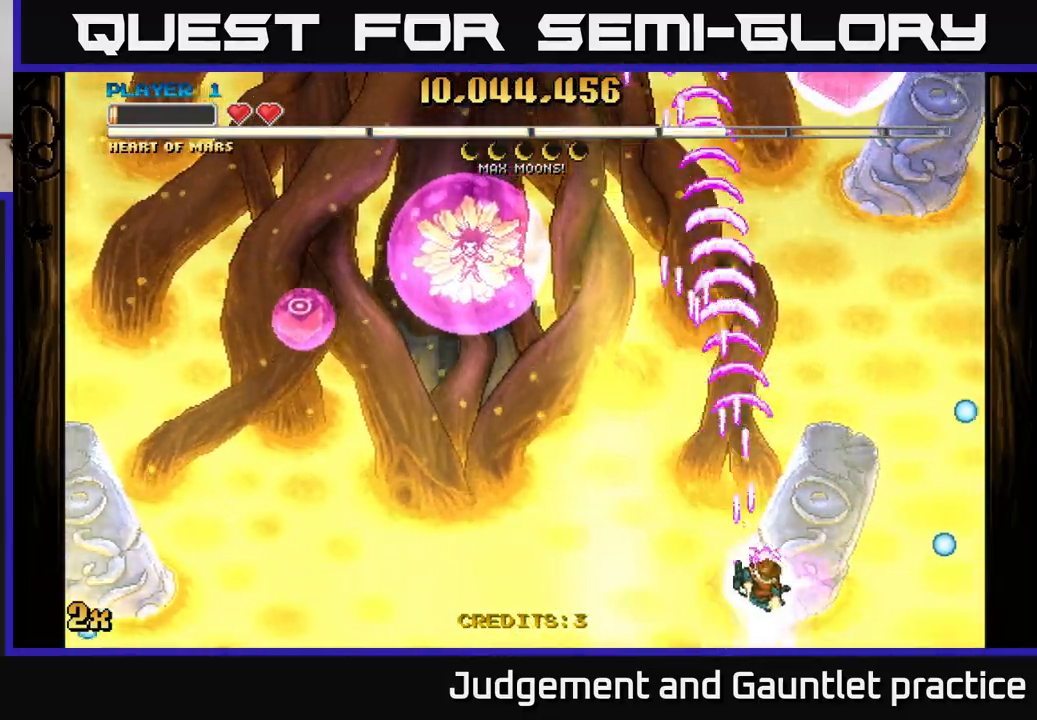
{"buttons": [], "left_stick": "up-right", "events": [[133, "left_stick", "up-right"], [250, "A", "up"]]}
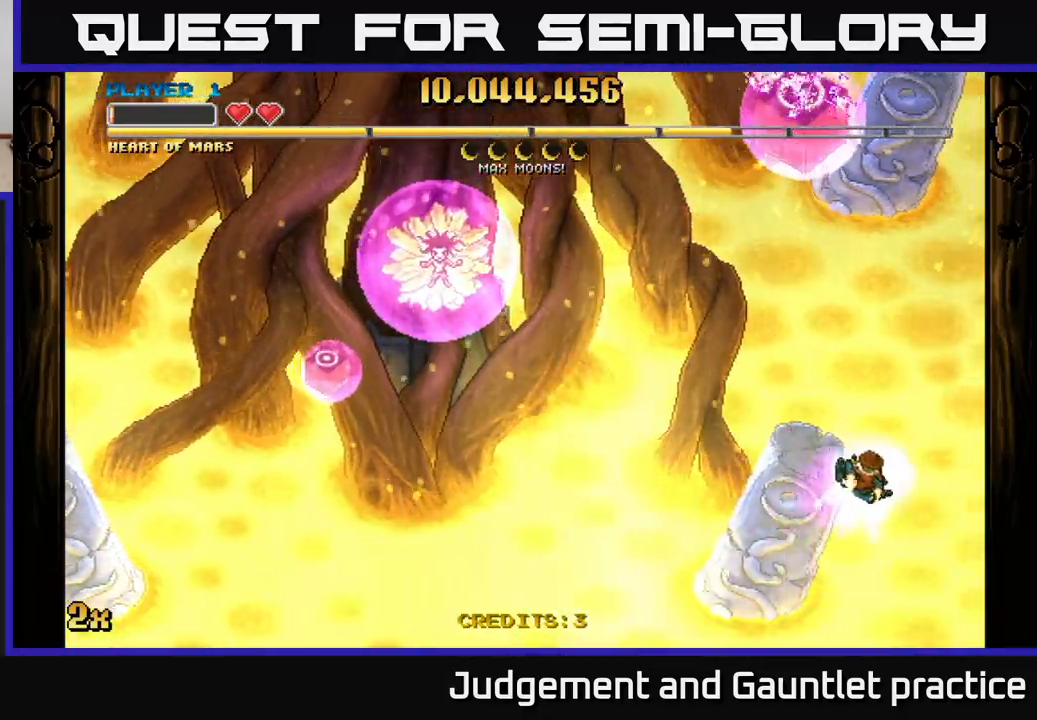
{"buttons": [], "left_stick": "up", "events": [[367, "left_stick", "up"]]}
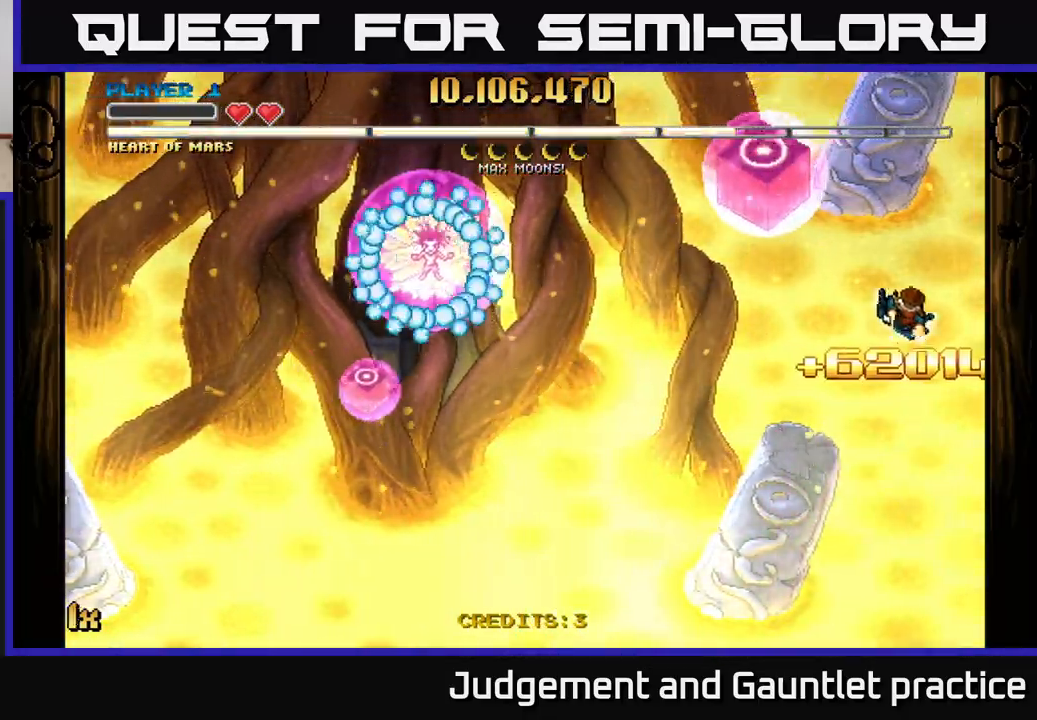
{"buttons": ["A"], "left_stick": "center", "events": [[167, "left_stick", "up-left"], [200, "A", "down"], [233, "X", "down"], [267, "left_stick", "left"], [333, "X", "up"], [417, "left_stick", "center"]]}
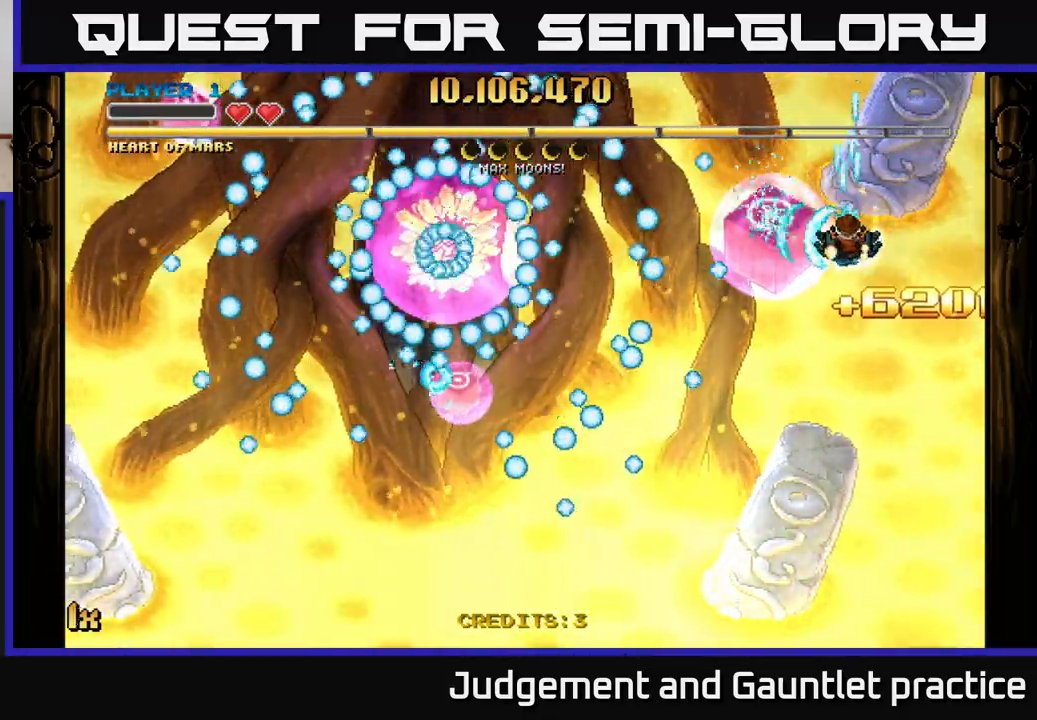
{"buttons": [], "left_stick": "center", "events": [[100, "A", "up"], [100, "left_stick", "down-right"], [233, "left_stick", "down"], [383, "left_stick", "center"]]}
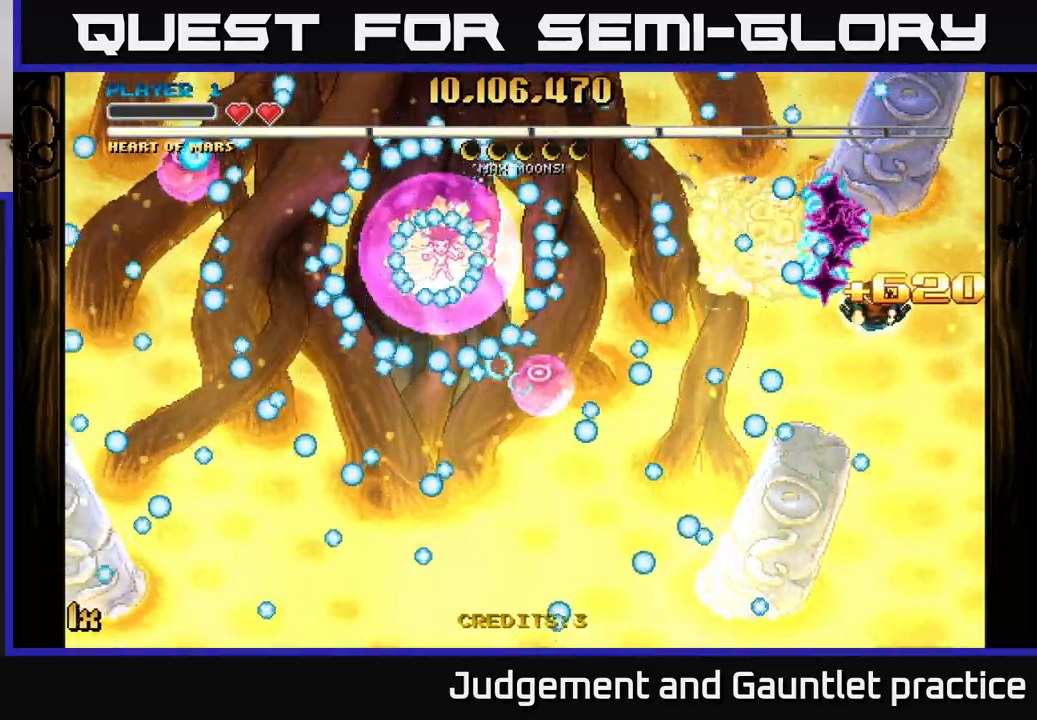
{"buttons": [], "left_stick": "center", "events": [[150, "left_stick", "down-left"], [300, "left_stick", "up-left"], [450, "left_stick", "center"]]}
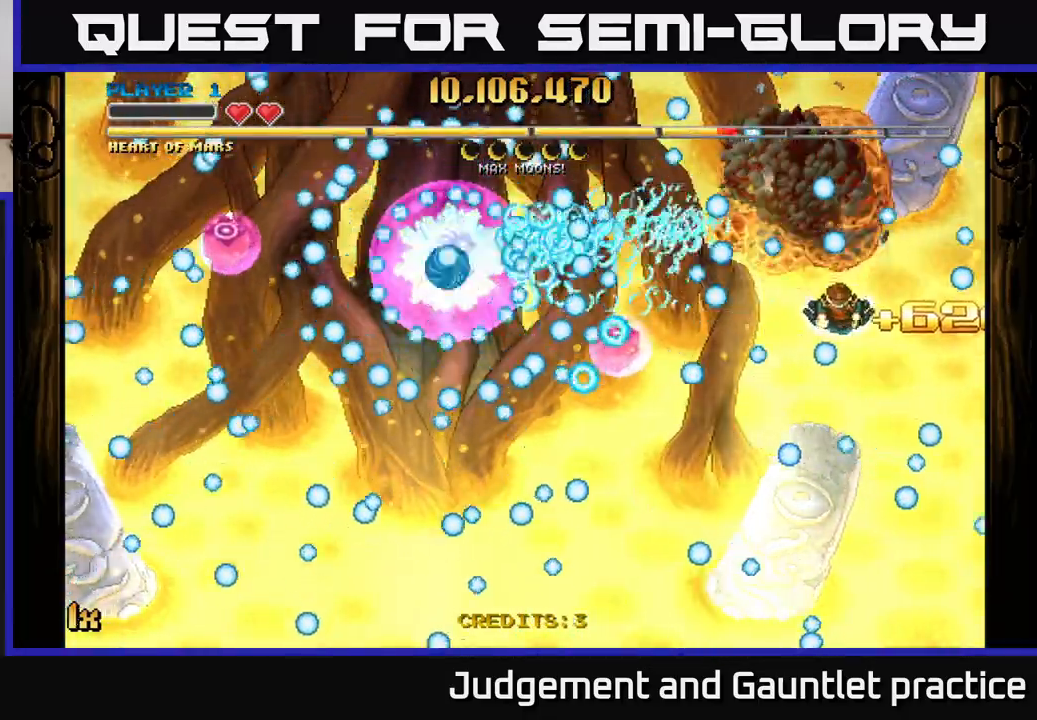
{"buttons": ["A"], "left_stick": "center", "events": [[200, "left_stick", "down"], [367, "A", "down"], [467, "left_stick", "center"]]}
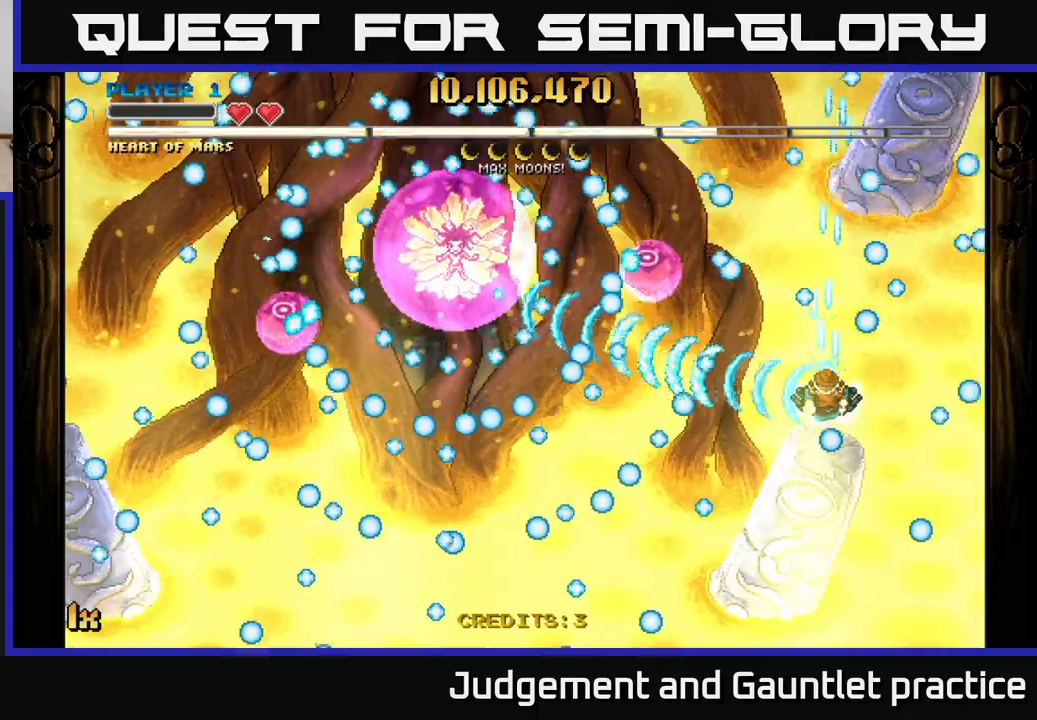
{"buttons": ["A"], "left_stick": "down", "events": [[117, "left_stick", "up"], [300, "left_stick", "center"], [450, "left_stick", "down"]]}
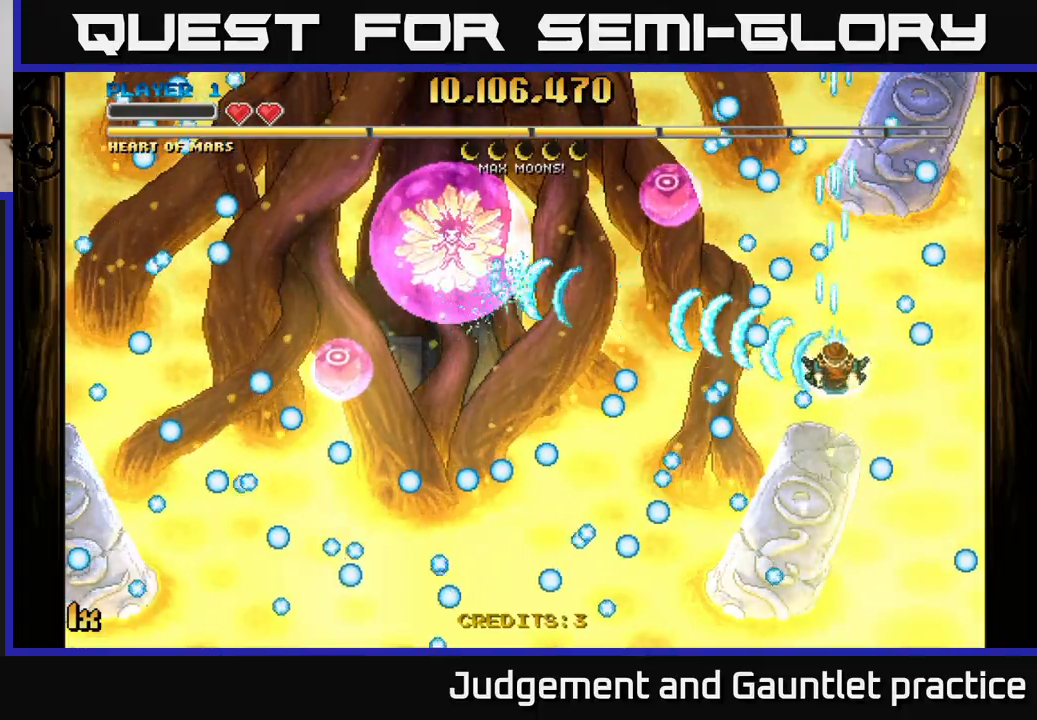
{"buttons": ["A"], "left_stick": "center", "events": [[83, "left_stick", "up-right"], [150, "left_stick", "center"], [267, "left_stick", "down-right"], [400, "left_stick", "center"]]}
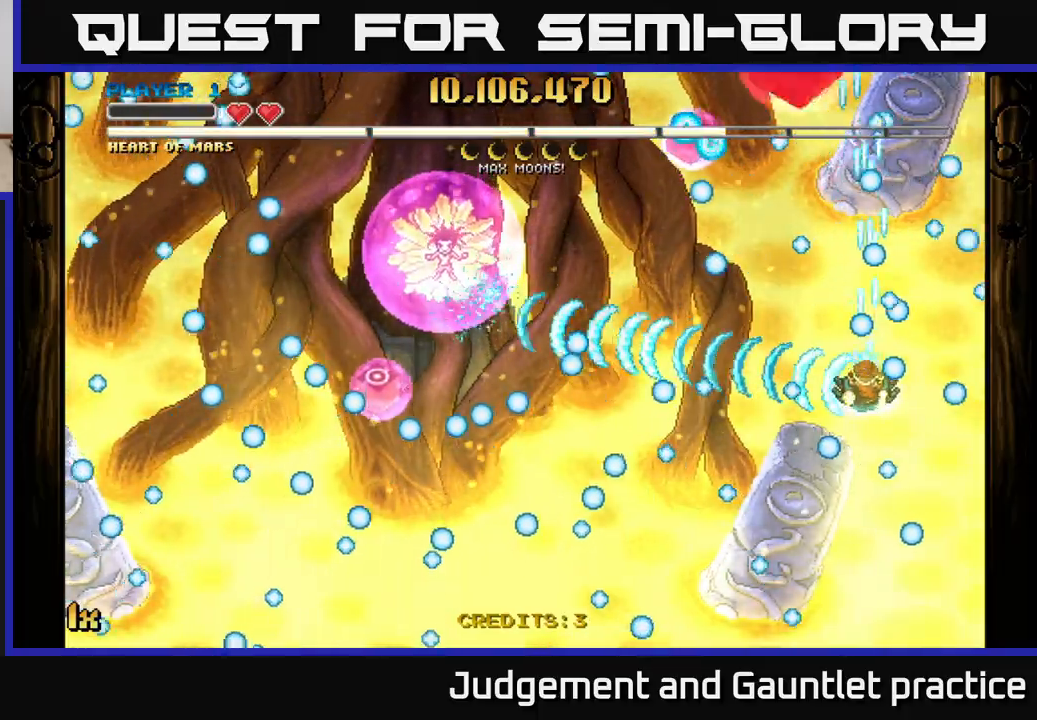
{"buttons": ["A"], "left_stick": "down-left", "events": [[100, "left_stick", "left"], [200, "left_stick", "center"], [433, "left_stick", "down-left"]]}
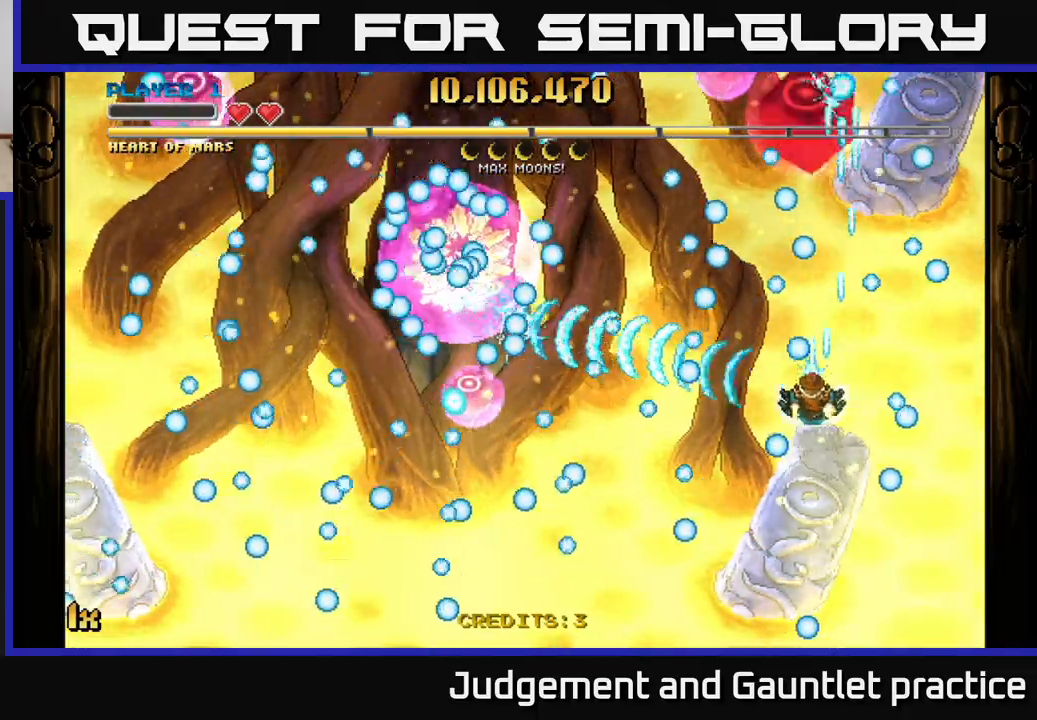
{"buttons": ["A"], "left_stick": "up-left", "events": [[33, "left_stick", "center"], [200, "left_stick", "left"], [317, "left_stick", "up-right"], [433, "left_stick", "down-left"], [500, "left_stick", "up-left"]]}
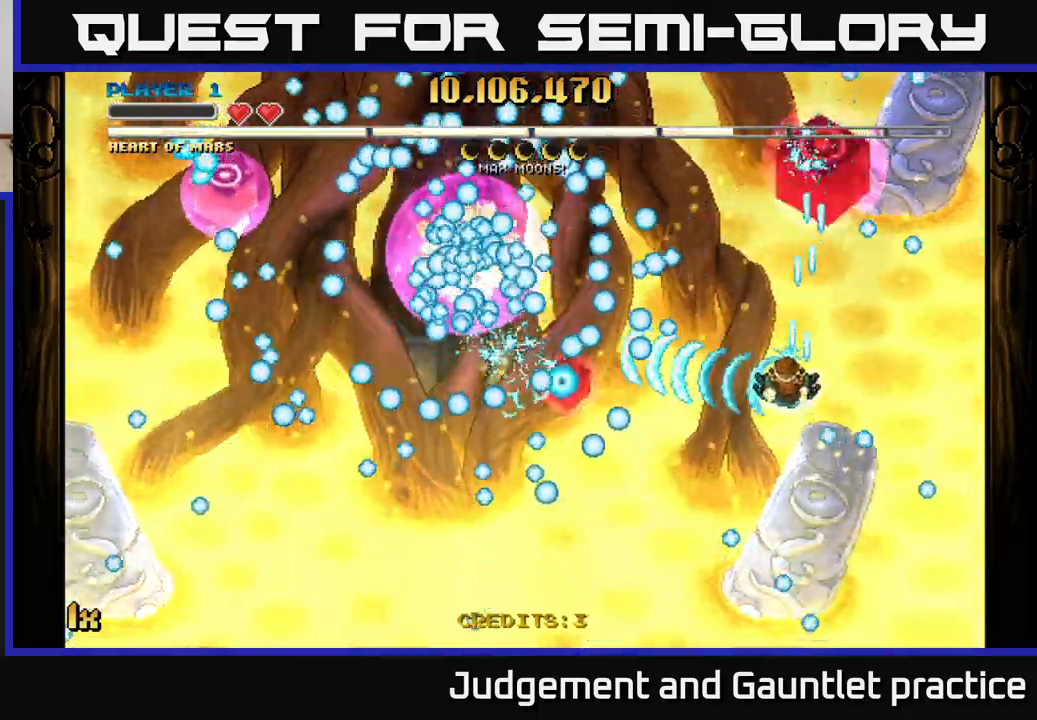
{"buttons": ["A"], "left_stick": "right", "events": [[133, "left_stick", "up-right"], [183, "left_stick", "right"]]}
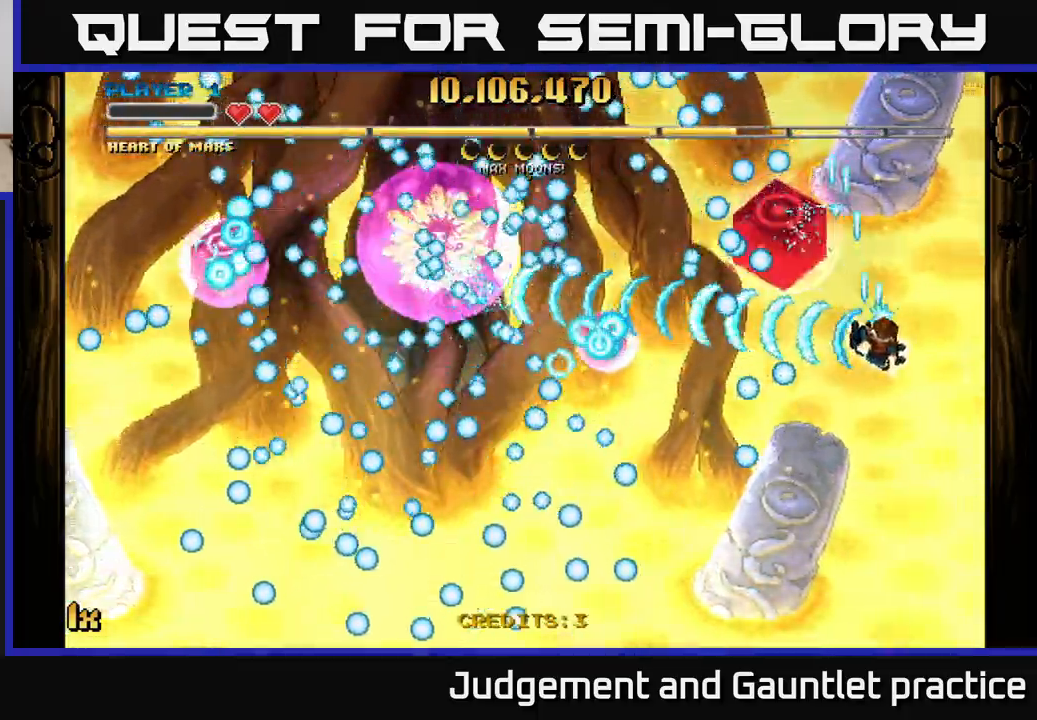
{"buttons": ["A"], "left_stick": "down-left", "events": [[200, "A", "up"], [217, "left_stick", "down-right"], [317, "left_stick", "down"], [367, "A", "down"], [417, "left_stick", "down-left"]]}
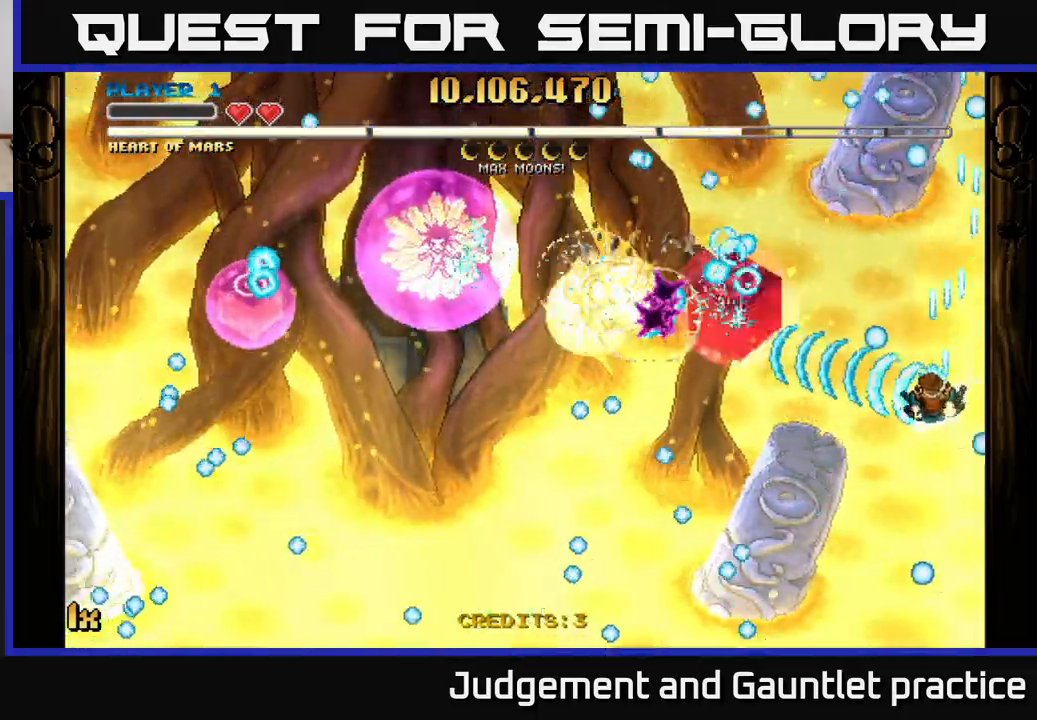
{"buttons": ["A"], "left_stick": "left", "events": [[183, "left_stick", "left"]]}
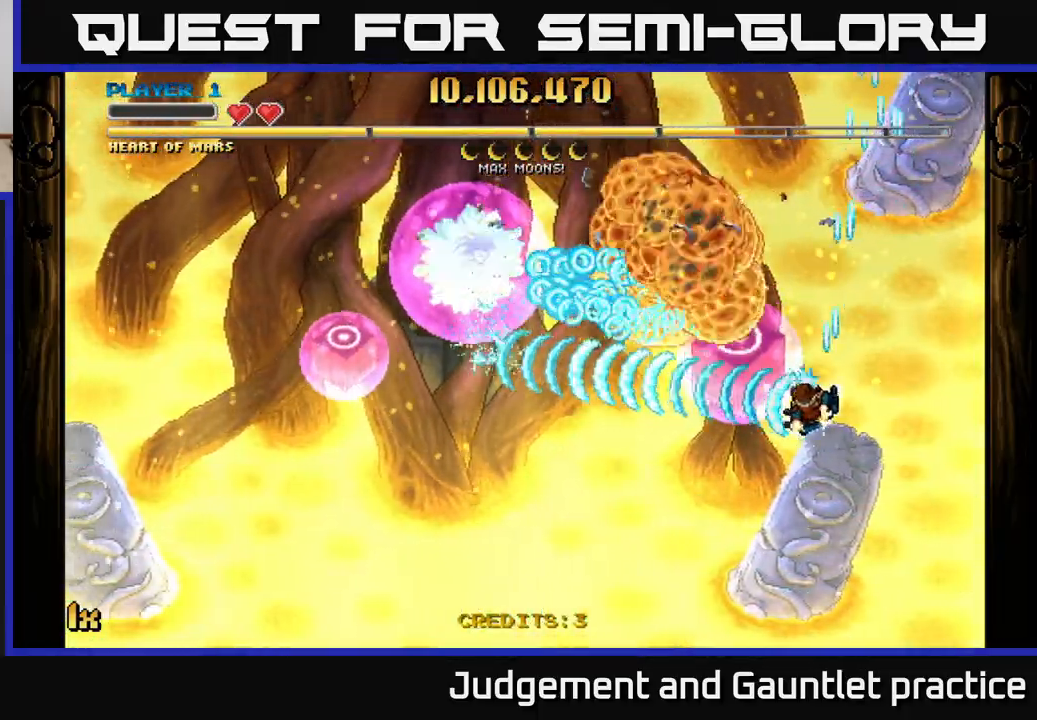
{"buttons": ["A"], "left_stick": "down-left", "events": [[133, "left_stick", "down-left"], [267, "left_stick", "left"], [467, "left_stick", "down-left"]]}
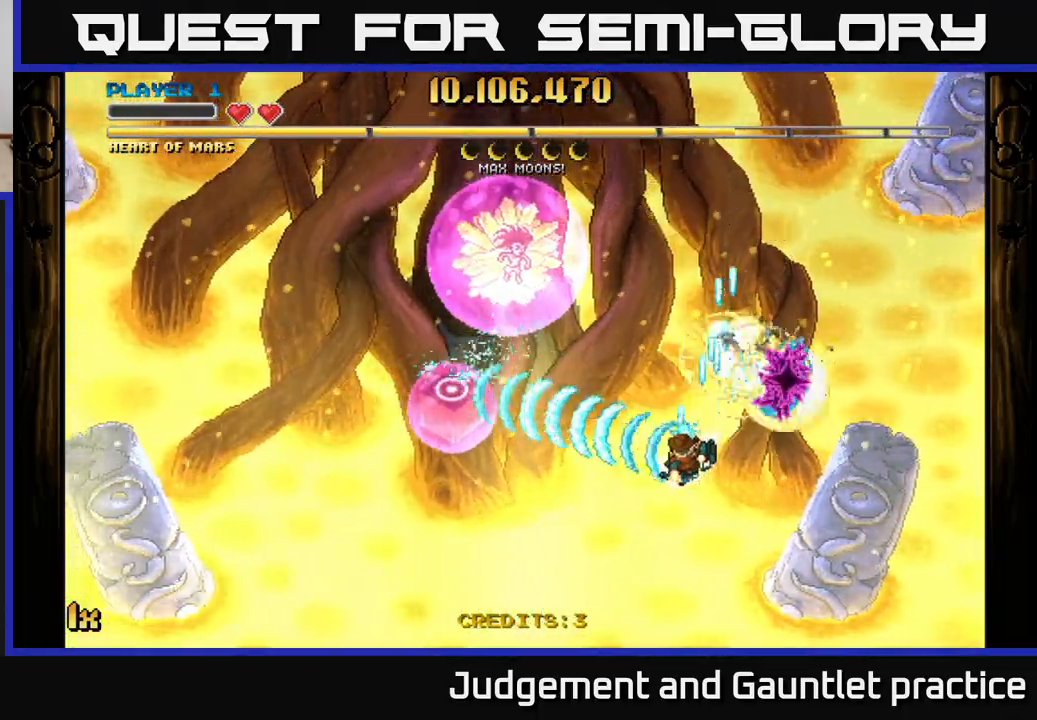
{"buttons": ["A", "X"], "left_stick": "up-left", "events": [[317, "left_stick", "up-left"], [467, "X", "down"]]}
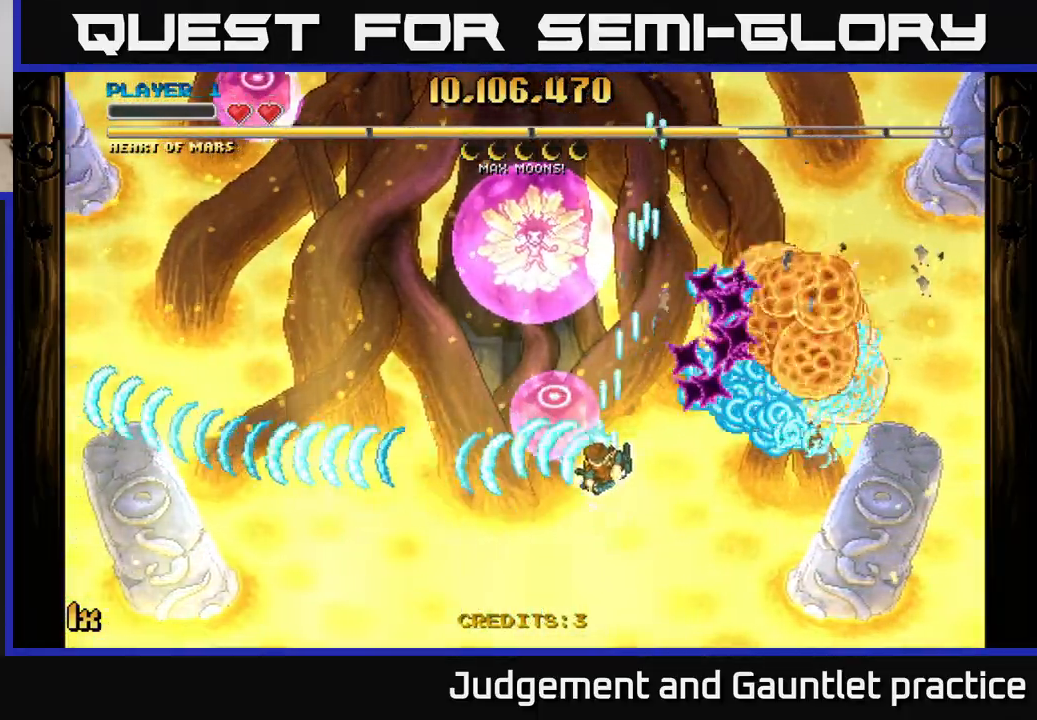
{"buttons": ["A"], "left_stick": "up-left", "events": [[100, "X", "up"], [150, "left_stick", "down-left"], [483, "left_stick", "up-left"]]}
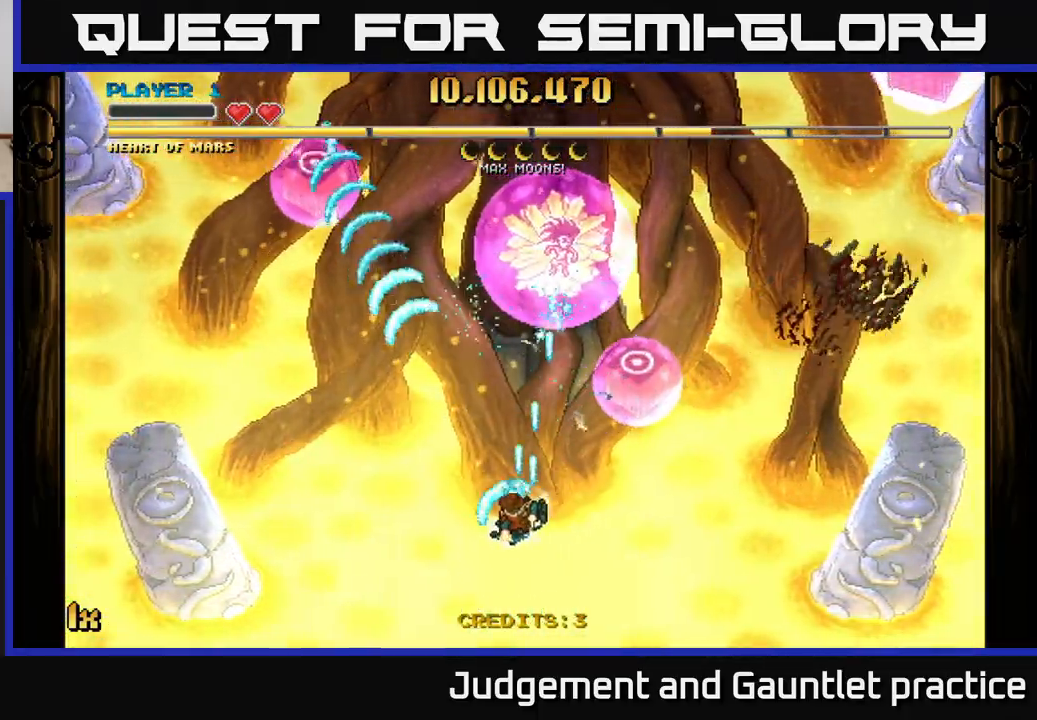
{"buttons": ["A"], "left_stick": "down-right", "events": [[33, "X", "down"], [100, "X", "up"], [167, "left_stick", "down"], [300, "left_stick", "down-right"]]}
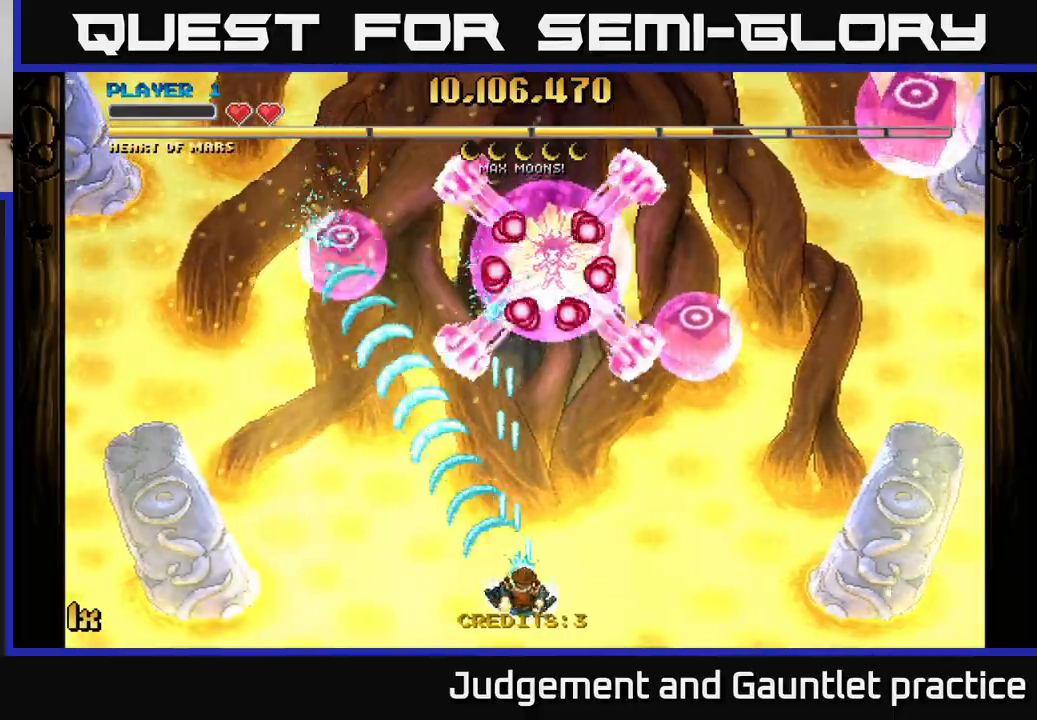
{"buttons": ["A"], "left_stick": "center", "events": [[117, "left_stick", "up-right"], [150, "X", "down"], [267, "X", "up"], [367, "left_stick", "down-right"], [417, "left_stick", "down-left"], [500, "left_stick", "center"]]}
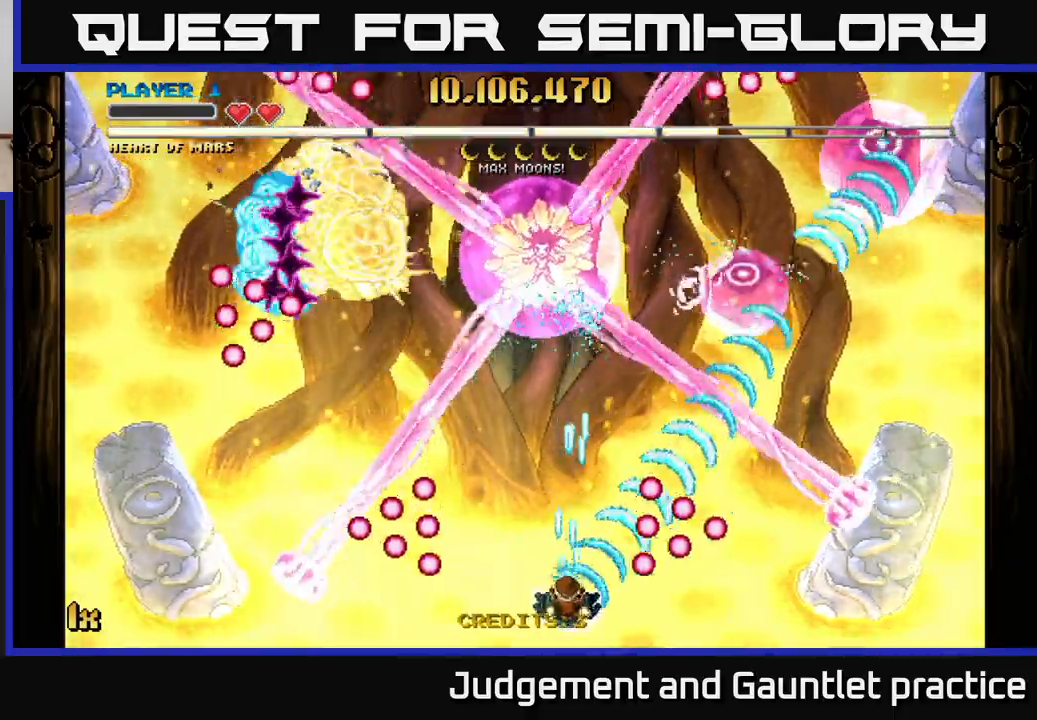
{"buttons": ["A"], "left_stick": "right", "events": [[83, "left_stick", "up-left"], [250, "left_stick", "right"]]}
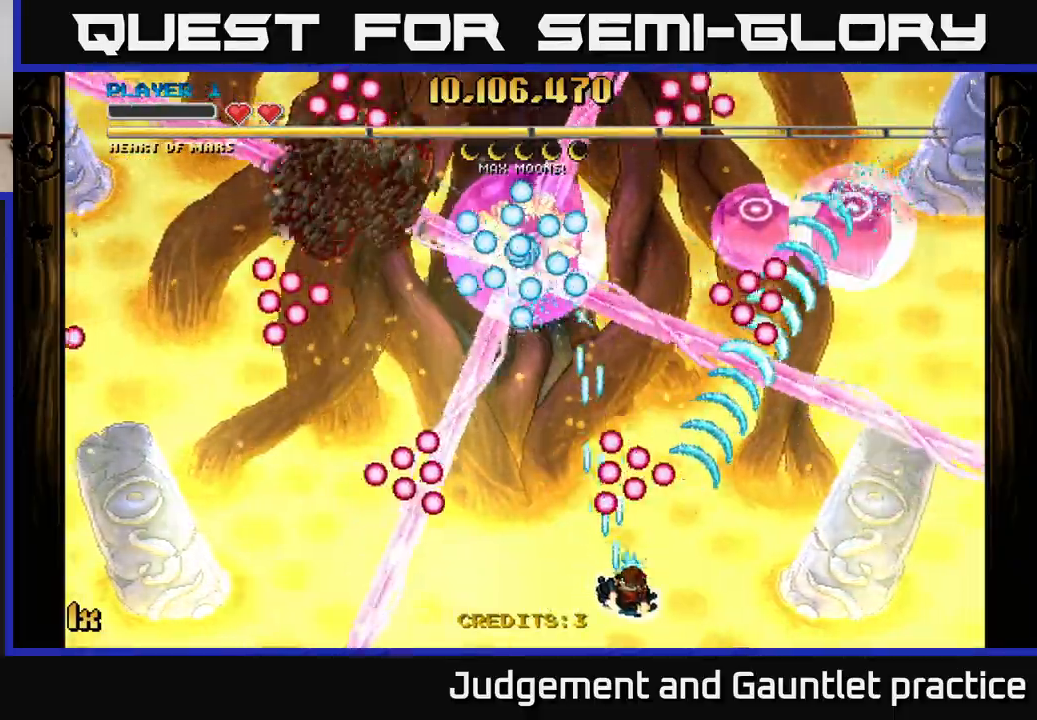
{"buttons": ["A"], "left_stick": "right", "events": [[83, "left_stick", "down-left"], [217, "left_stick", "up-left"], [300, "left_stick", "right"]]}
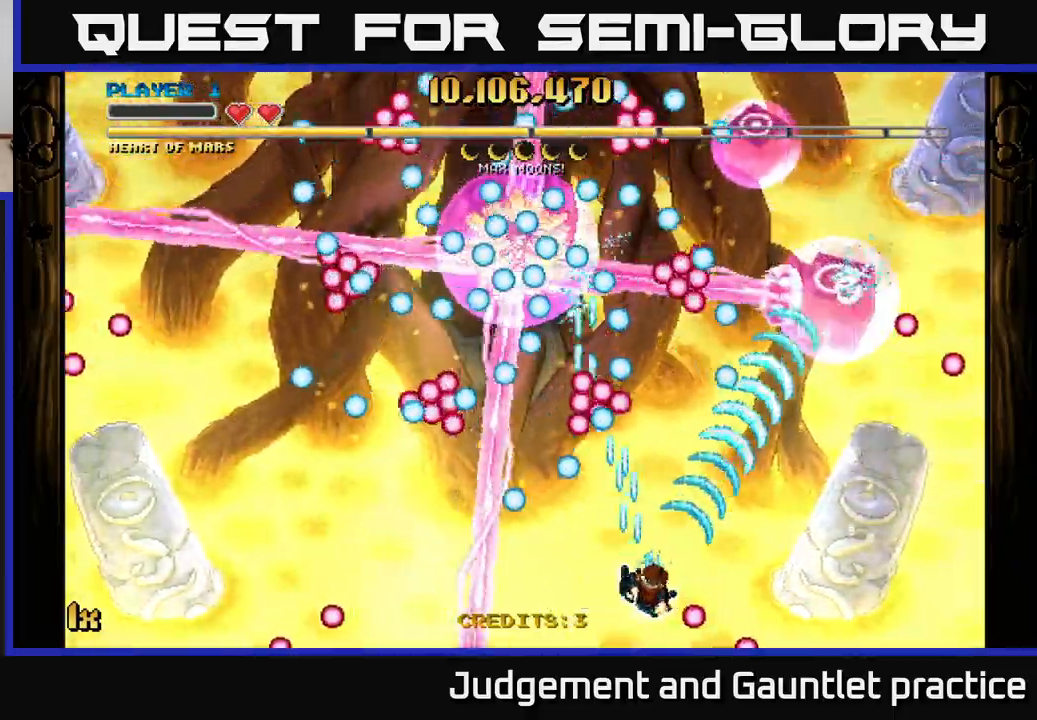
{"buttons": ["A"], "left_stick": "right", "events": []}
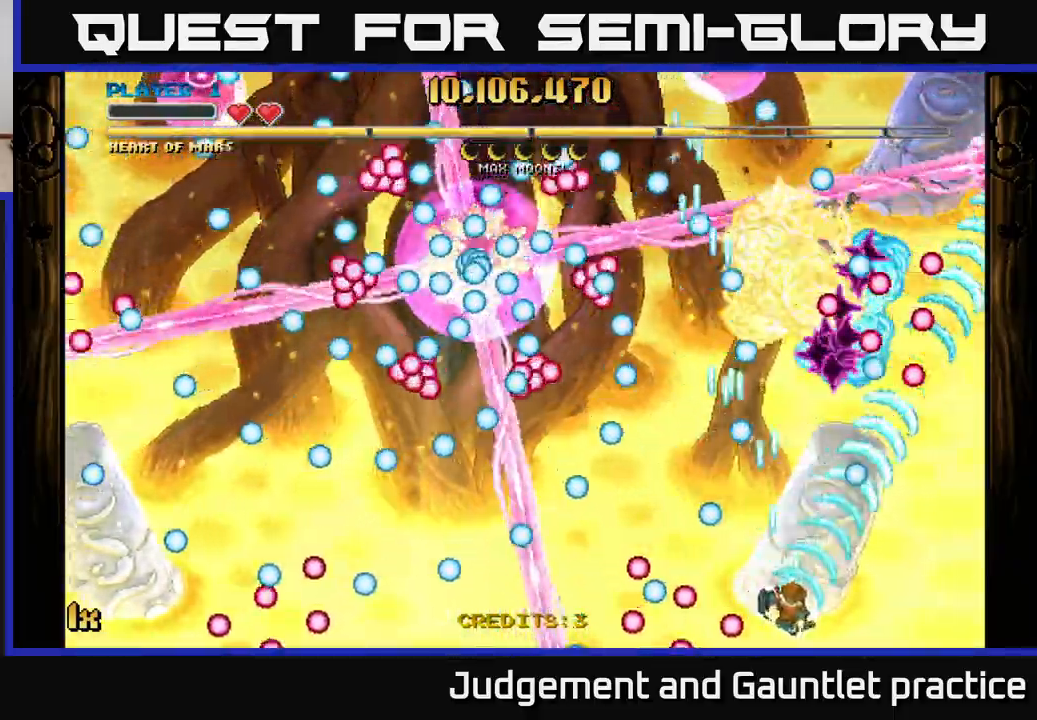
{"buttons": ["A"], "left_stick": "right", "events": [[183, "left_stick", "up-left"], [217, "X", "down"], [333, "X", "up"], [350, "left_stick", "up"], [483, "left_stick", "right"]]}
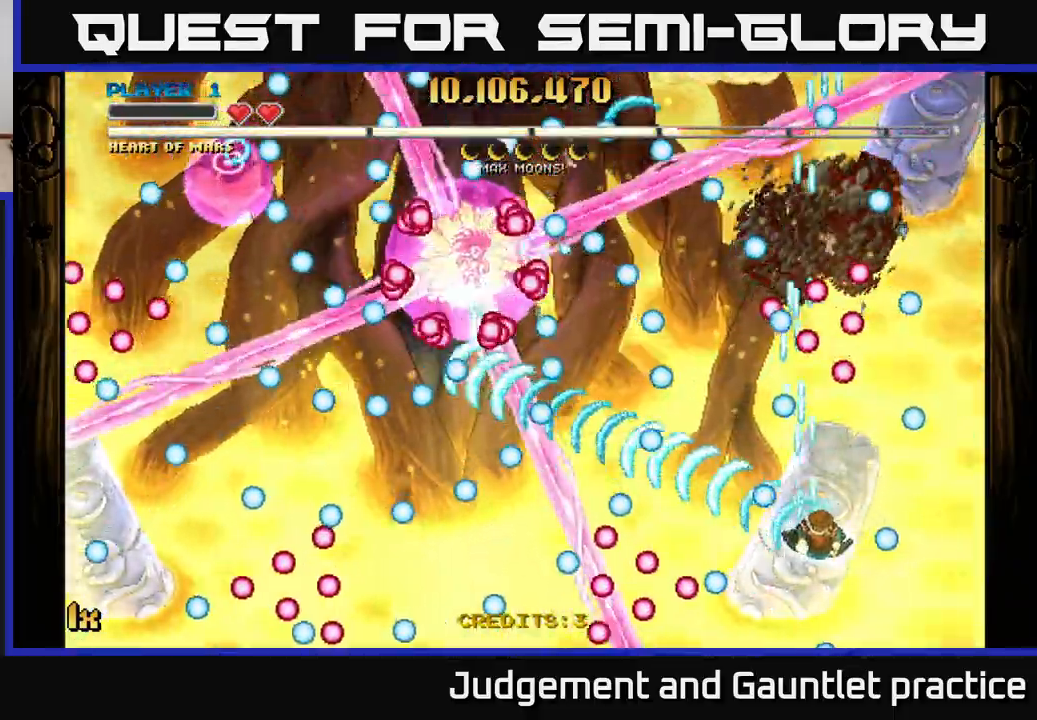
{"buttons": ["A"], "left_stick": "up-left", "events": [[217, "left_stick", "up"], [267, "left_stick", "left"], [333, "left_stick", "down"], [467, "left_stick", "up-left"]]}
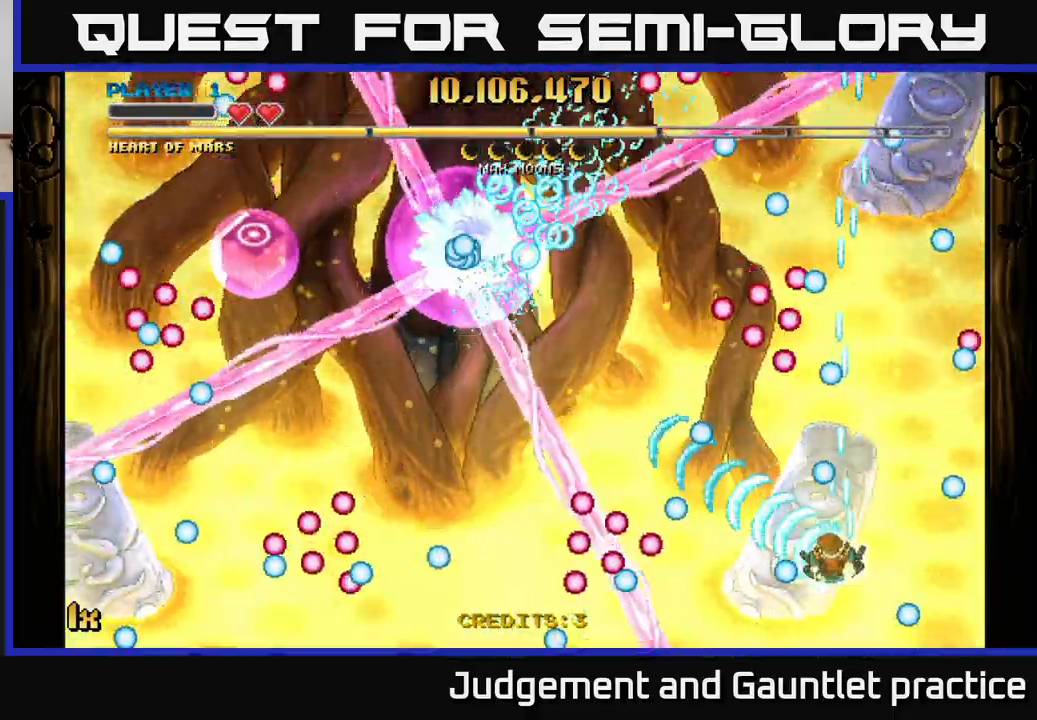
{"buttons": ["A"], "left_stick": "up-left", "events": [[200, "left_stick", "down"], [383, "left_stick", "up-left"]]}
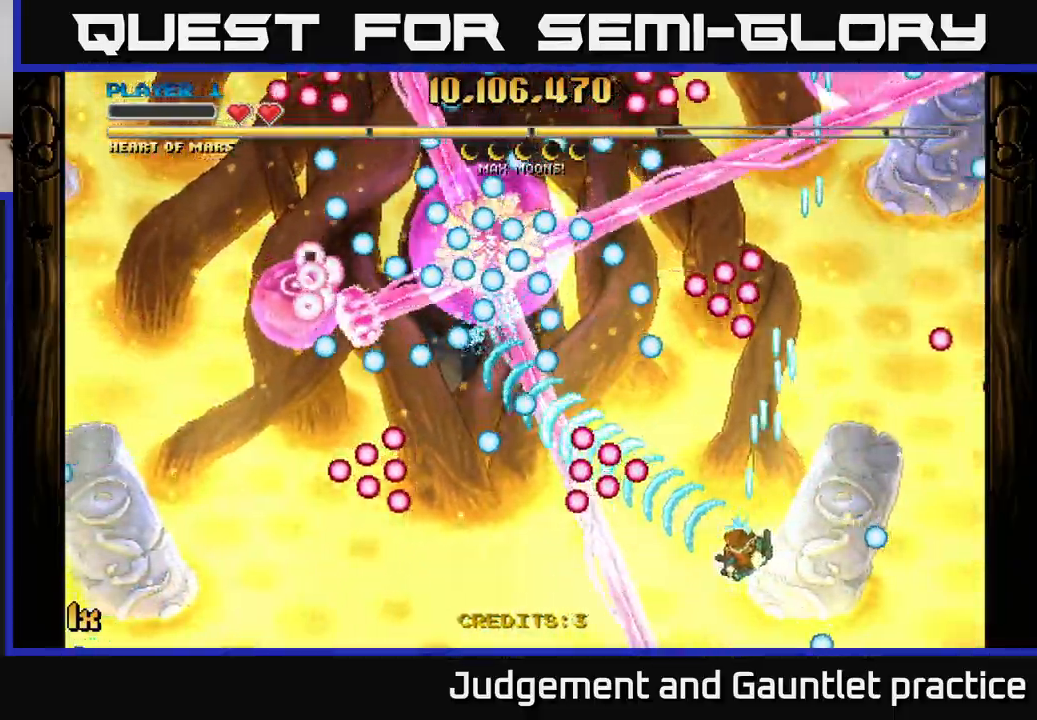
{"buttons": ["A"], "left_stick": "center", "events": [[100, "left_stick", "down-right"], [317, "left_stick", "center"]]}
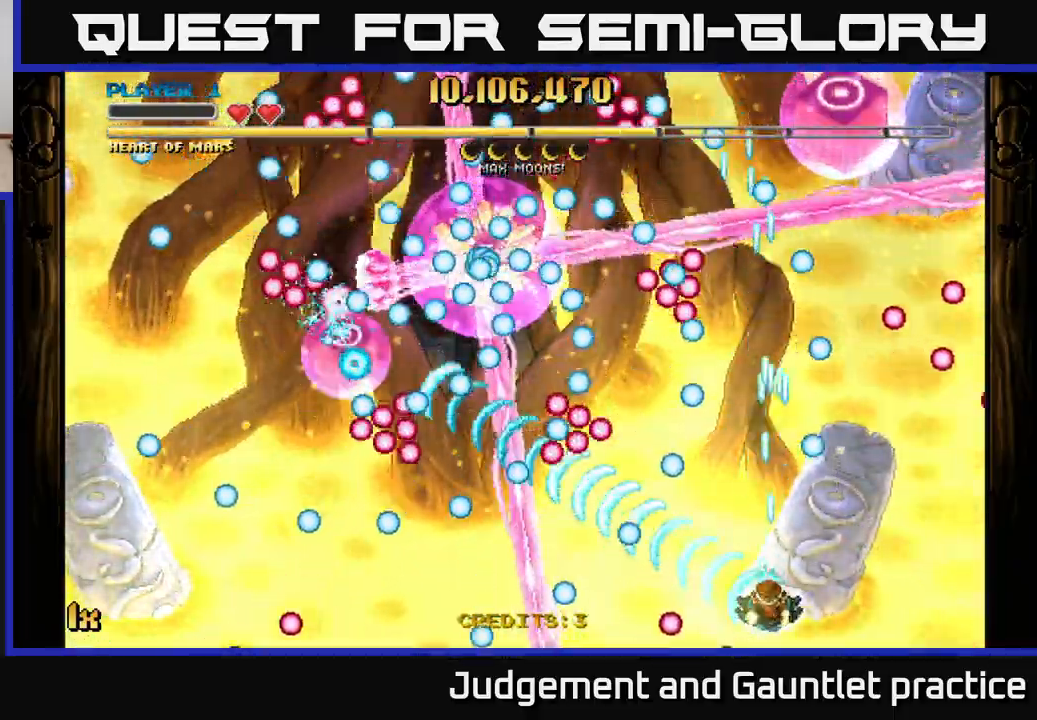
{"buttons": ["A"], "left_stick": "center", "events": [[117, "left_stick", "right"], [300, "left_stick", "center"], [383, "left_stick", "up-right"], [483, "left_stick", "center"]]}
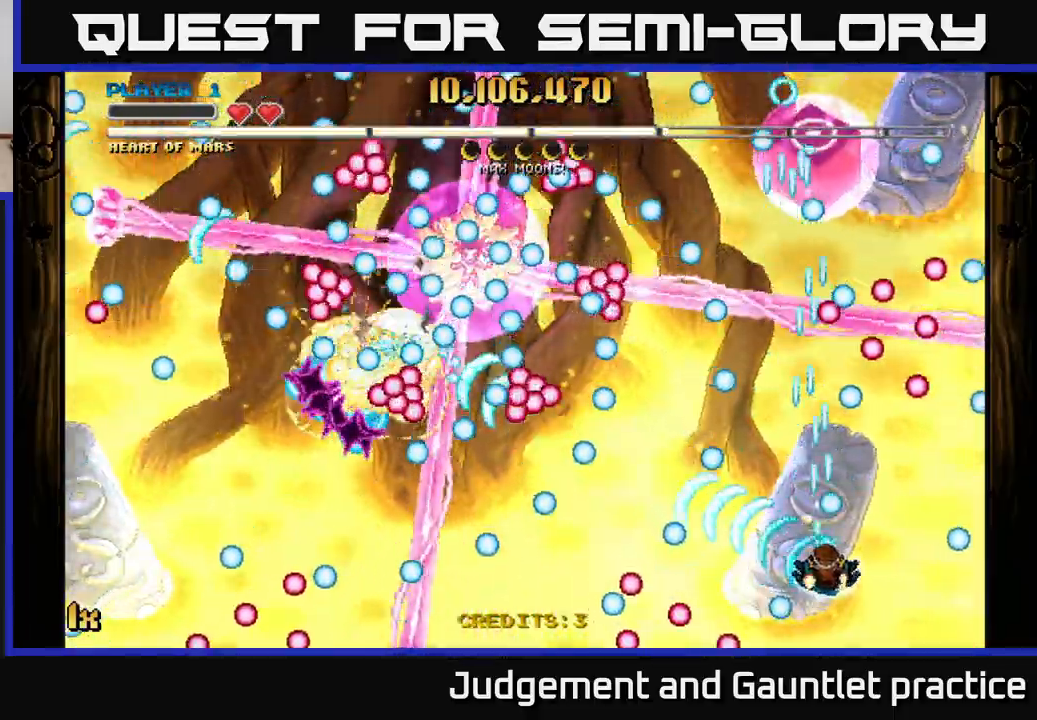
{"buttons": ["A"], "left_stick": "left", "events": [[50, "left_stick", "down-left"], [217, "left_stick", "center"], [367, "left_stick", "left"]]}
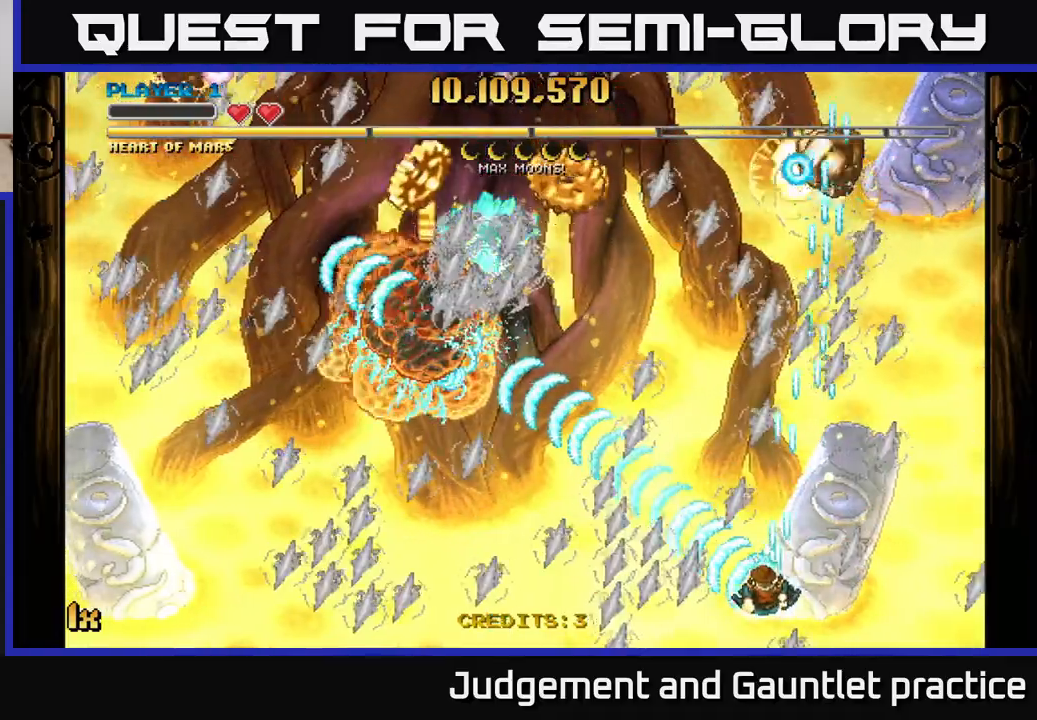
{"buttons": ["A"], "left_stick": "up-left", "events": [[100, "left_stick", "up-left"]]}